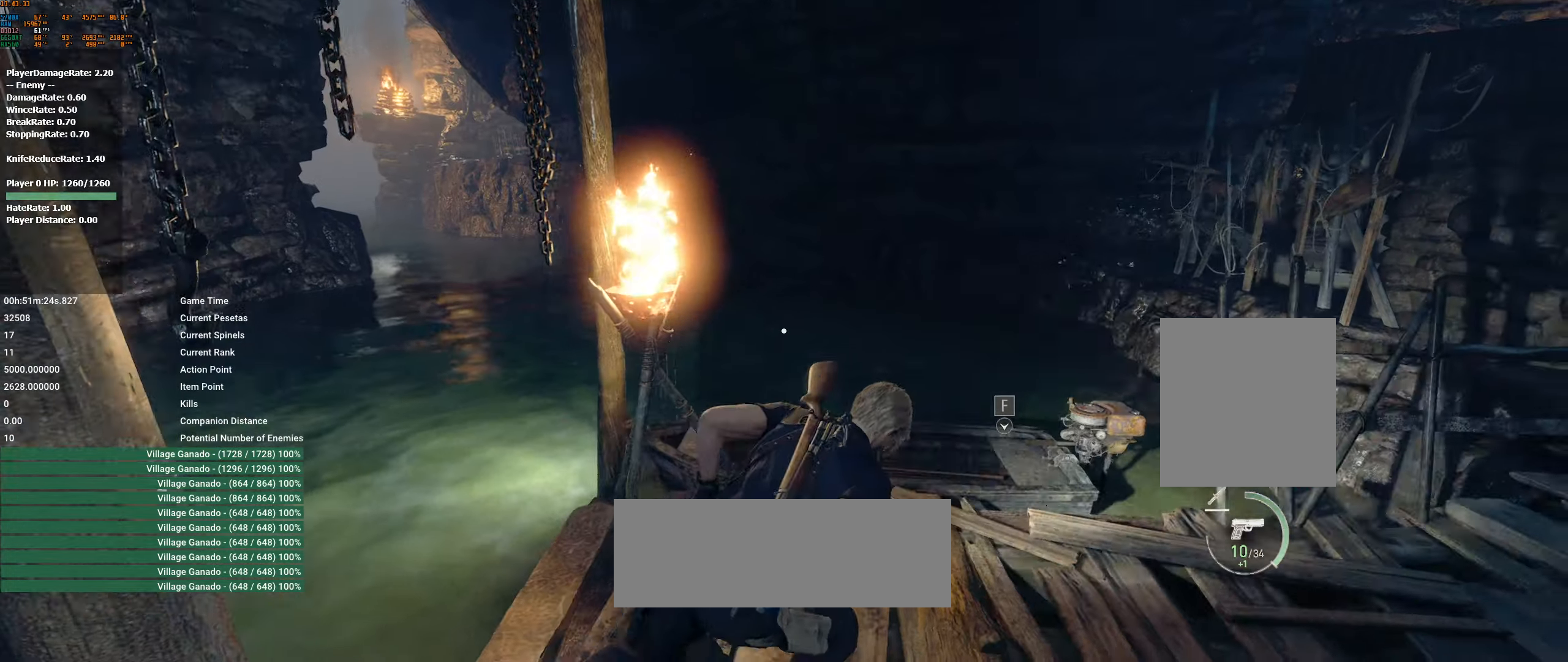
Gameplay with a controller (Xbox layout); each line is a JSON object with the inputs held at the frame after it. "events" lists button and stick changes between this image and that frame as [ms after this image, input, new state], when the widget could be followed in between. Not read: DPAD_DOWN DPAD_LEFT DPAD_RIGHT DPAD_UP L1 L3 R1 R3 other_buttons right_stick.
{"buttons": ["A"], "left_stick": "center", "events": [[66, "left_stick", "center"], [483, "A", "down"]]}
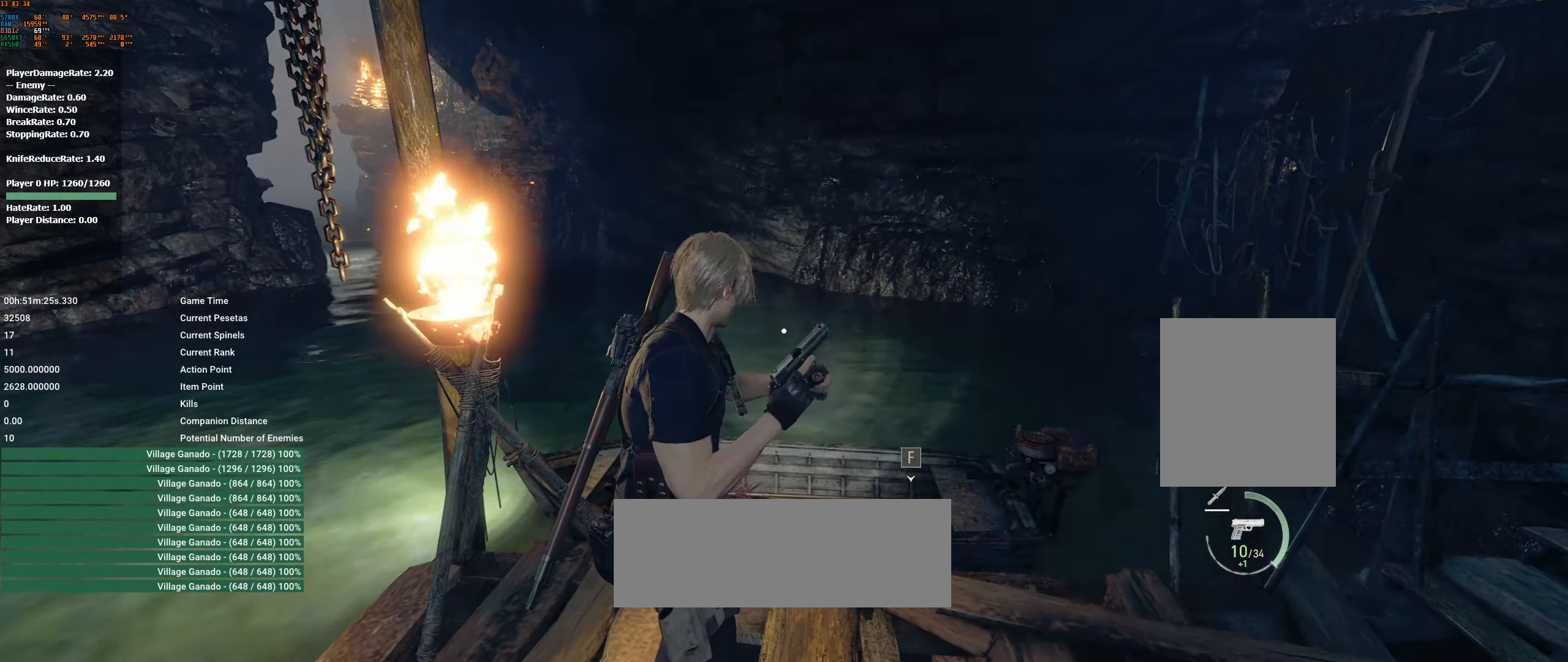
{"buttons": [], "left_stick": "center", "events": [[116, "A", "up"]]}
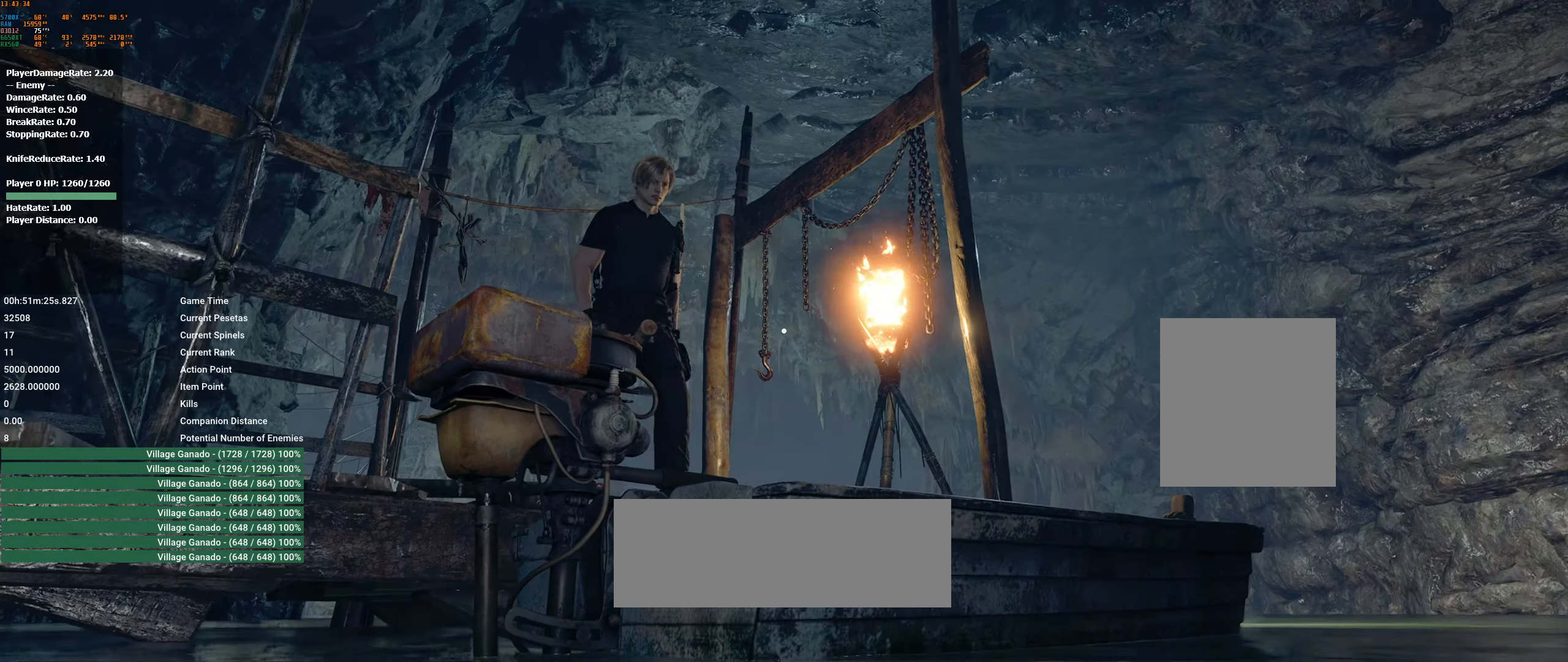
{"buttons": [], "left_stick": "center", "events": []}
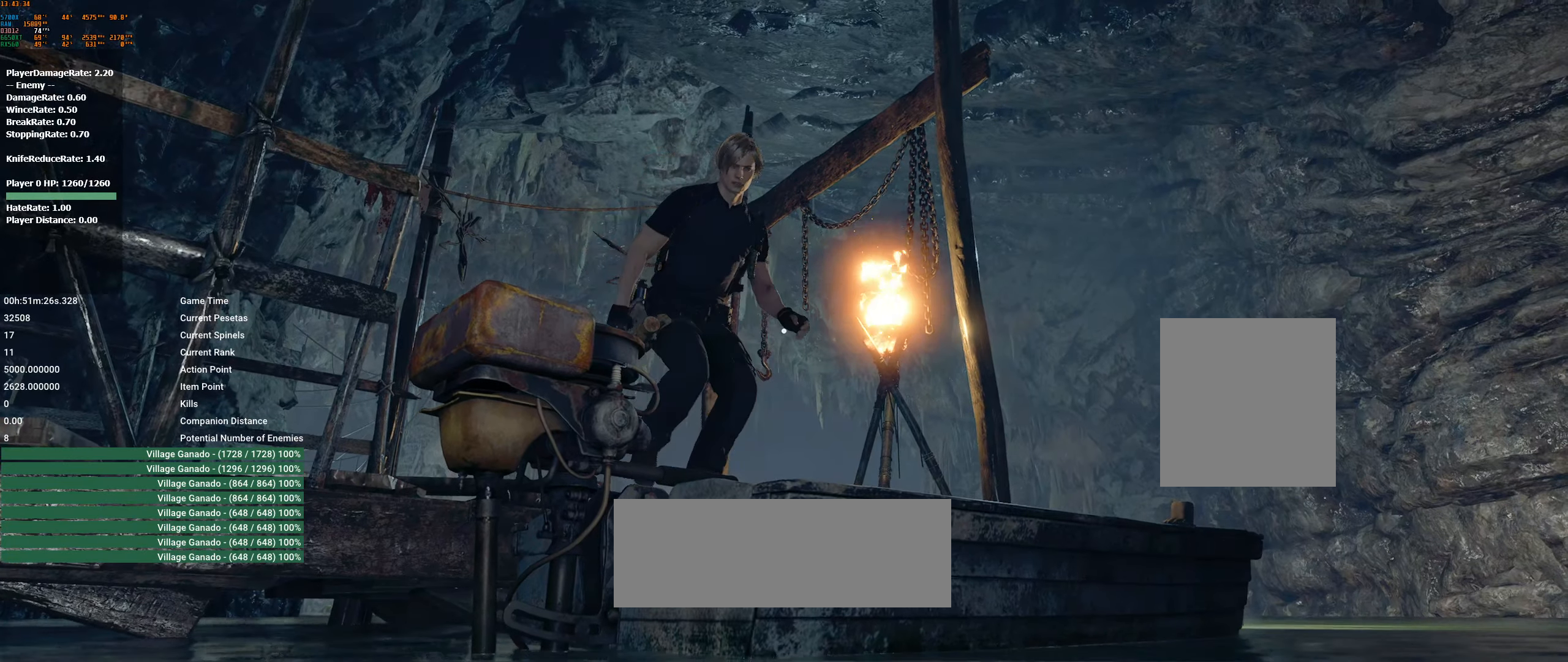
{"buttons": [], "left_stick": "center", "events": []}
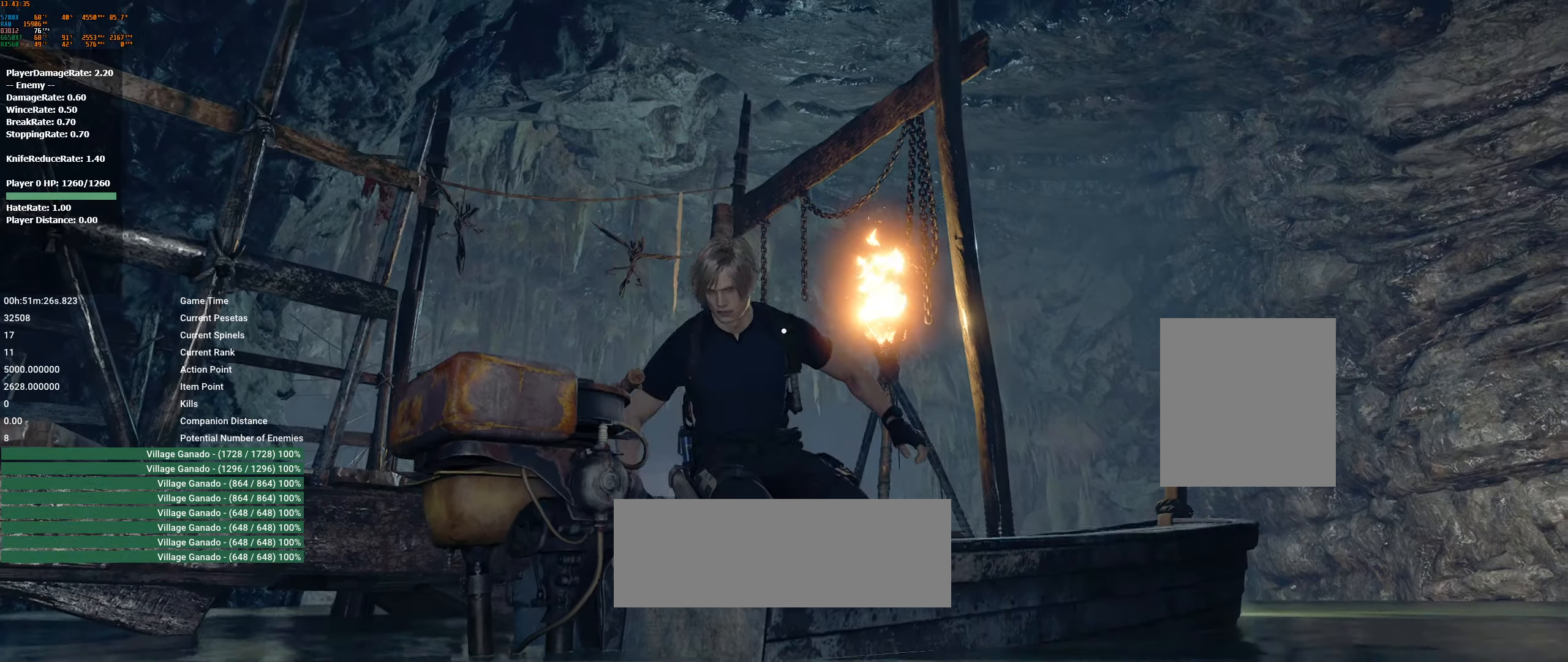
{"buttons": [], "left_stick": "center", "events": []}
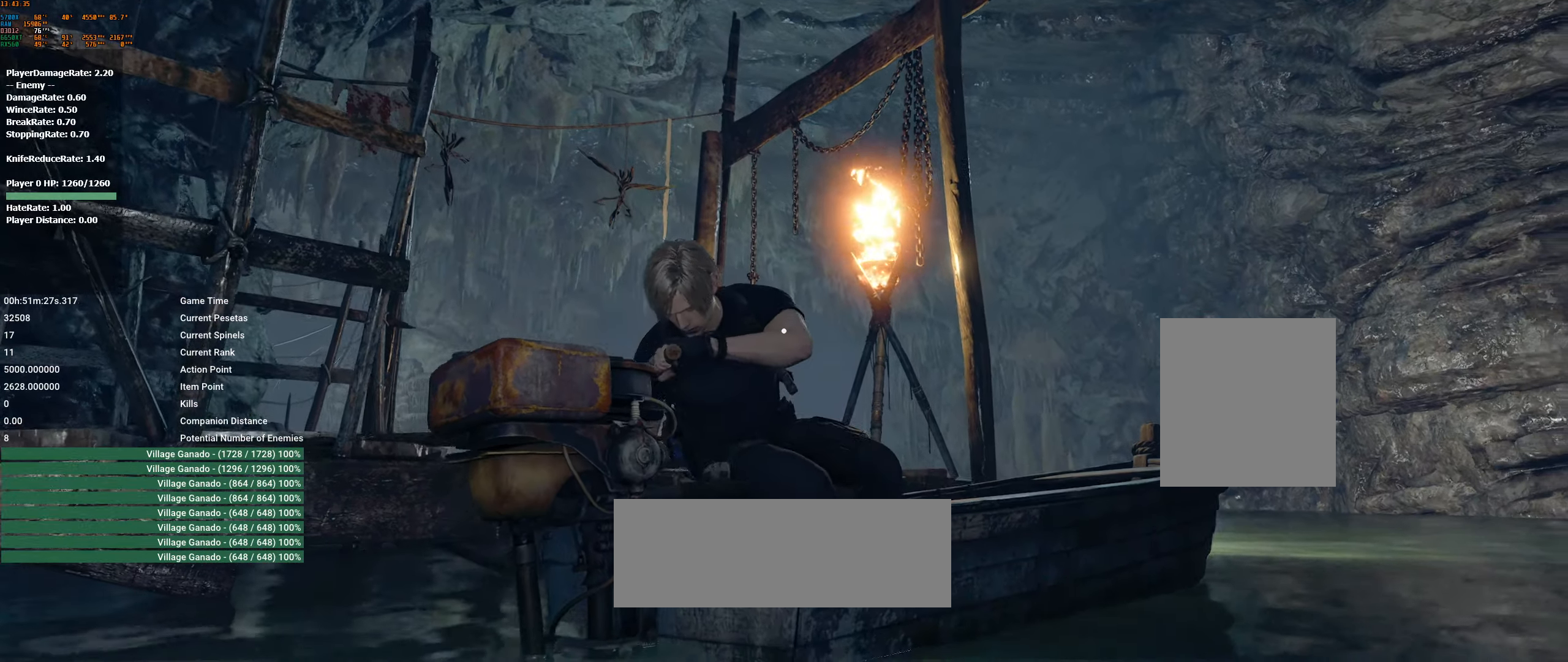
{"buttons": [], "left_stick": "center", "events": []}
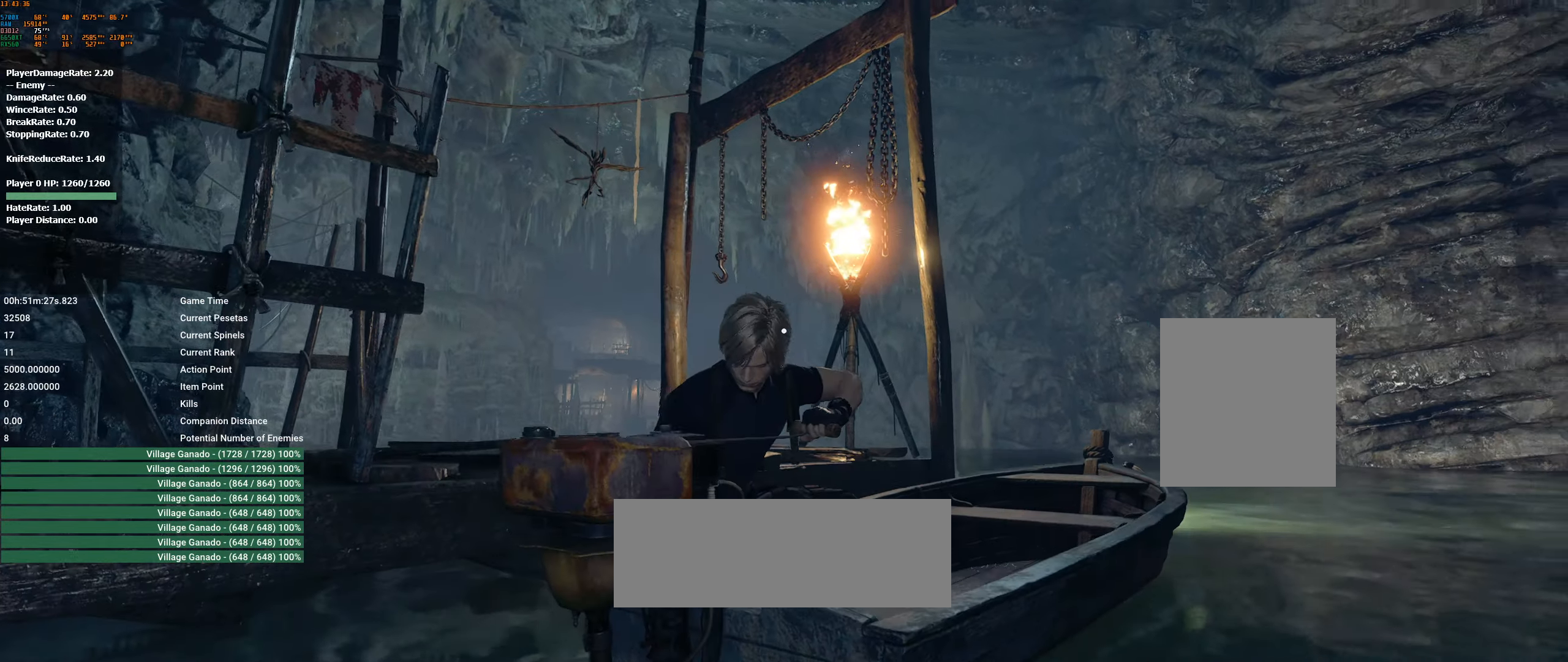
{"buttons": [], "left_stick": "center", "events": []}
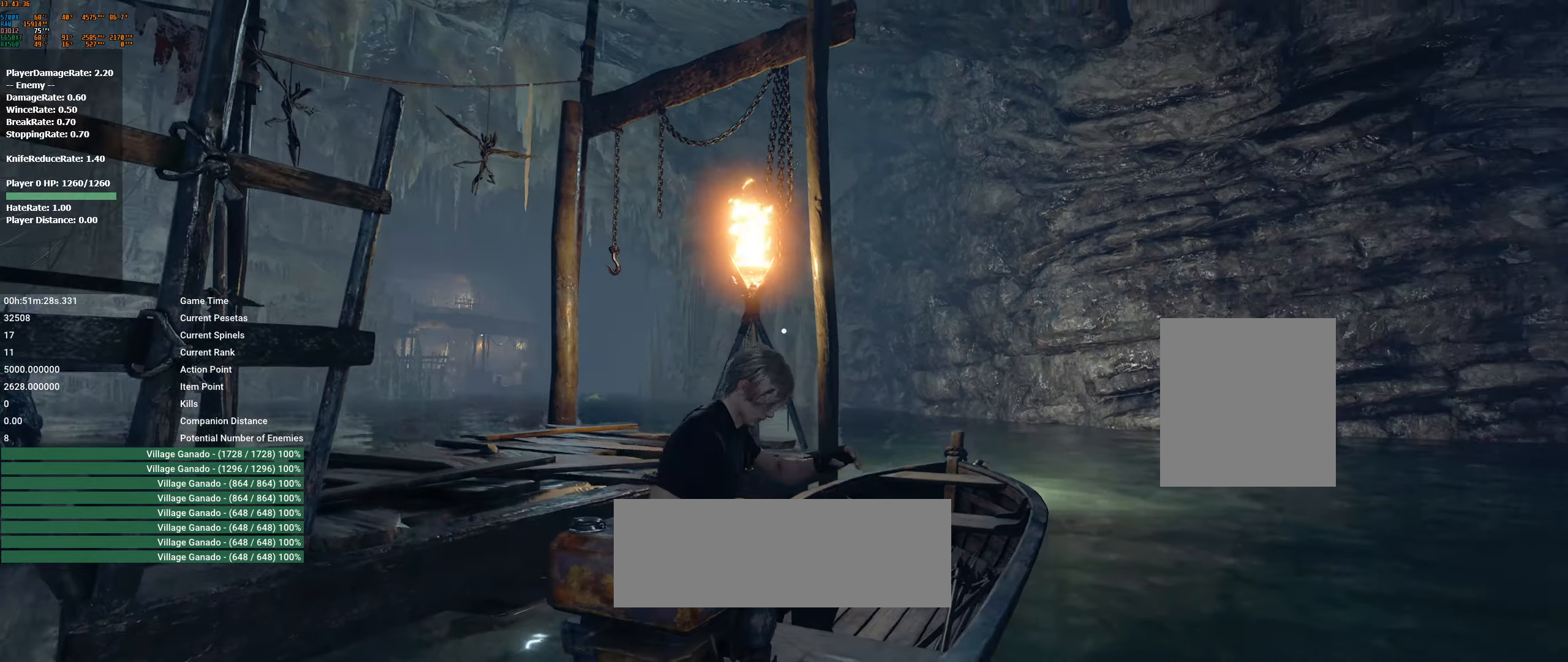
{"buttons": [], "left_stick": "center", "events": []}
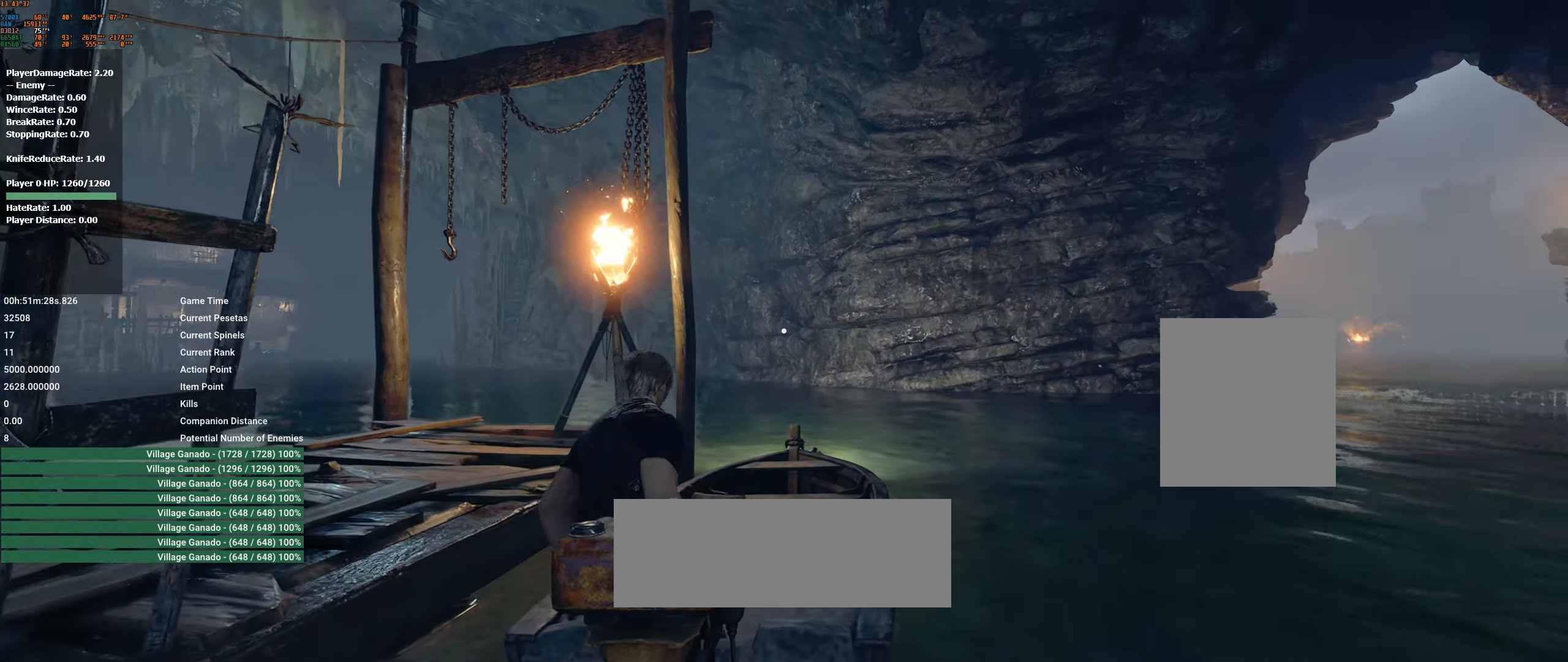
{"buttons": ["R2"], "left_stick": "center"}
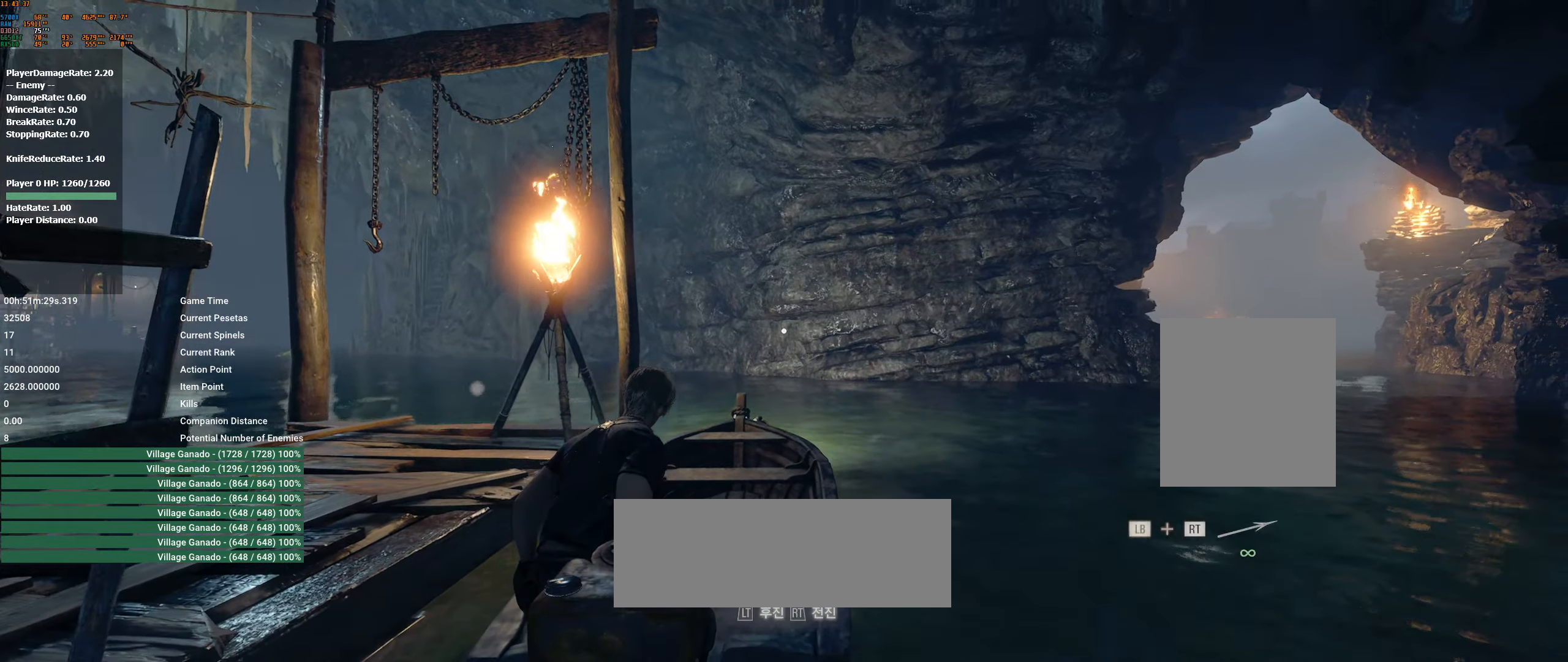
{"buttons": ["R2"], "left_stick": "left", "events": [[16, "L2", "down"], [83, "L2", "up"], [366, "left_stick", "left"]]}
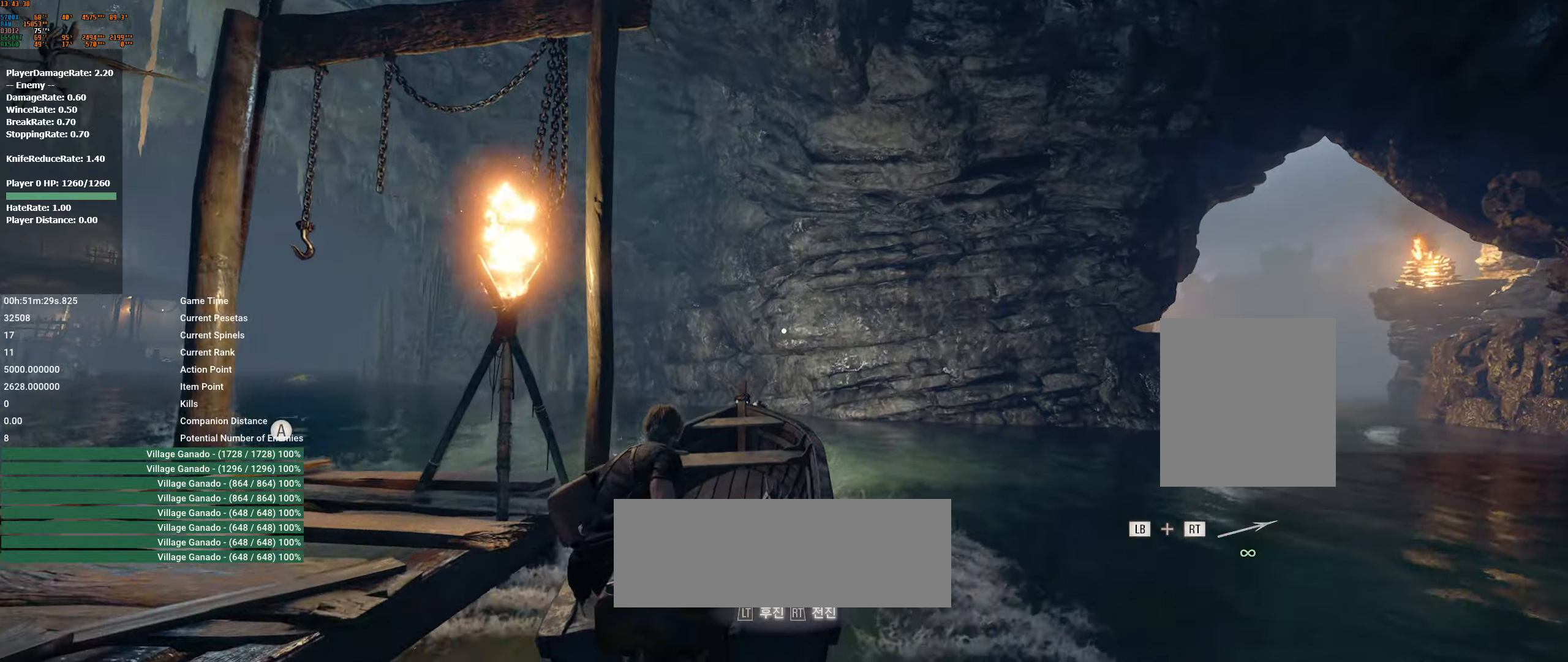
{"buttons": [], "left_stick": "left", "events": [[217, "R2", "up"], [283, "left_stick", "center"], [500, "left_stick", "left"]]}
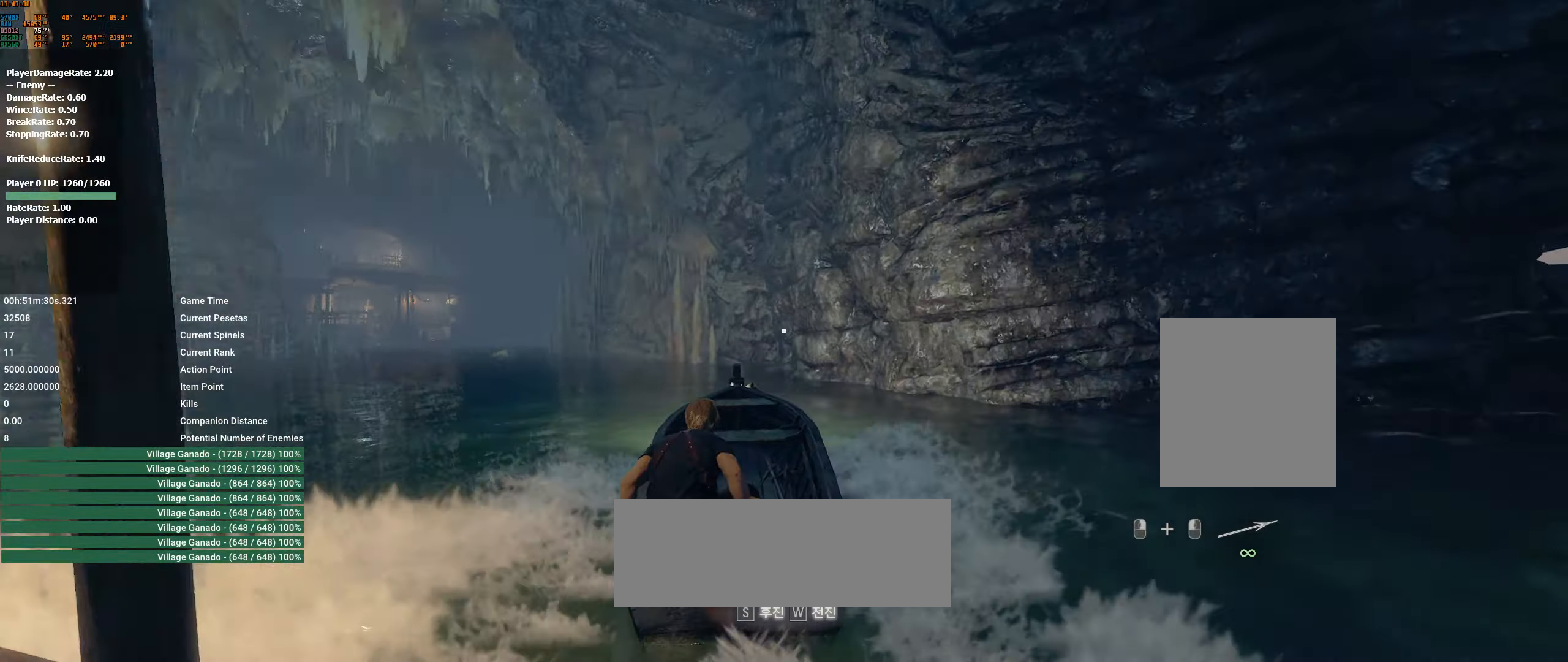
{"buttons": ["R2"], "left_stick": "center", "events": [[283, "R2", "down"], [367, "left_stick", "center"]]}
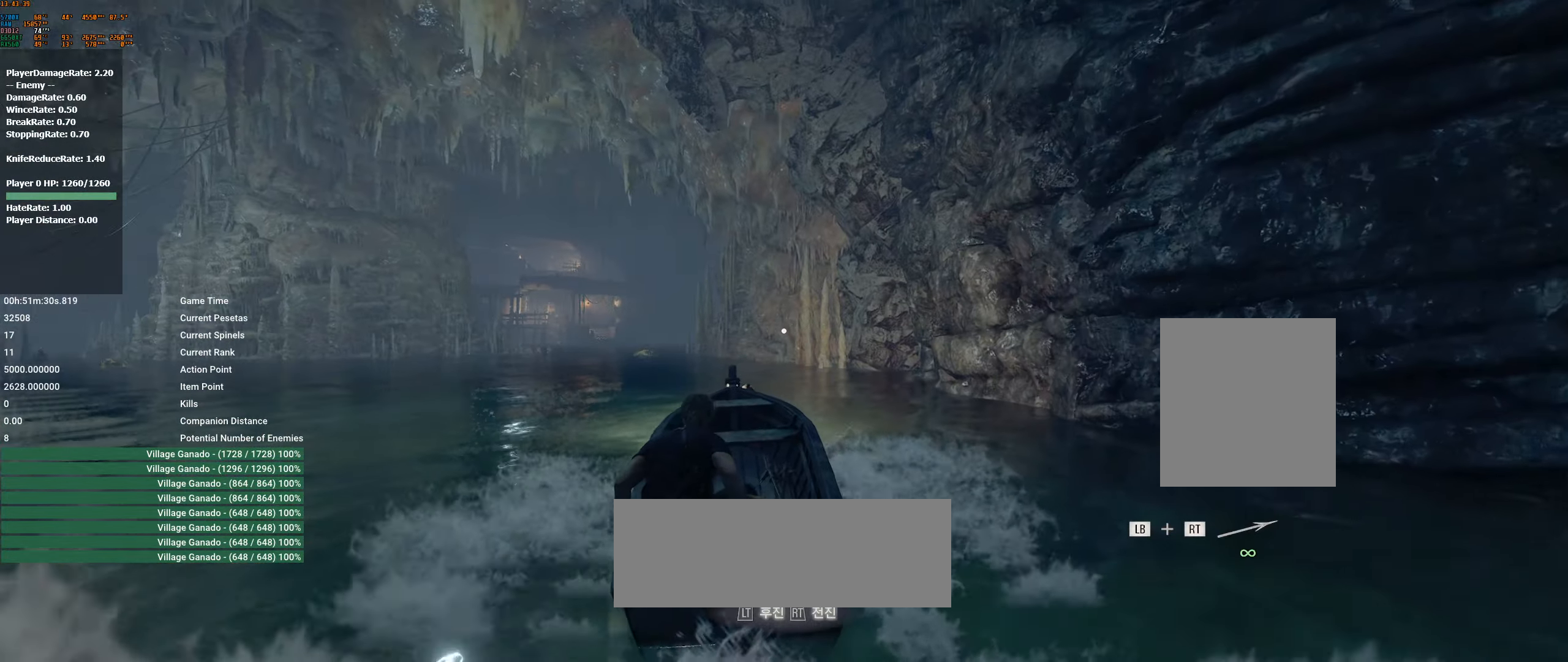
{"buttons": ["R2"], "left_stick": "left", "events": [[367, "left_stick", "left"]]}
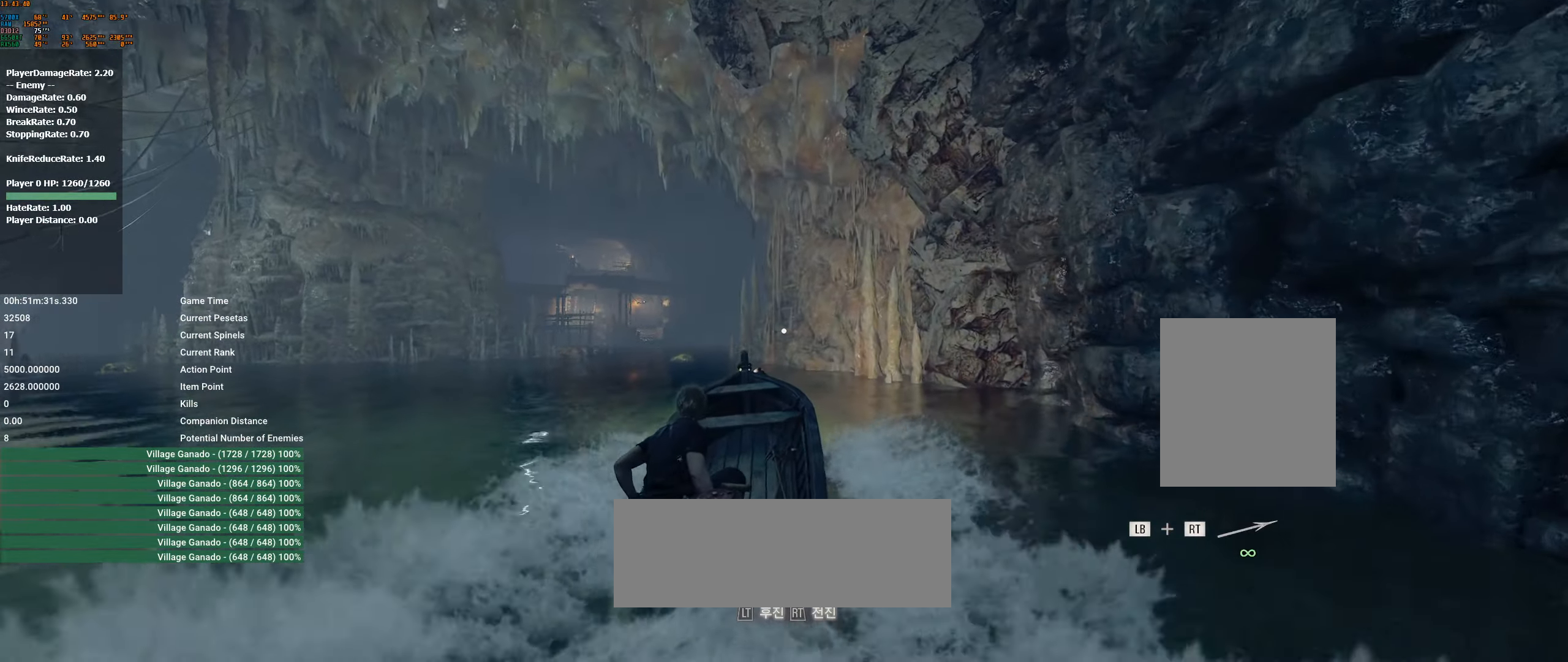
{"buttons": ["R2"], "left_stick": "left", "events": [[17, "left_stick", "center"], [383, "left_stick", "left"]]}
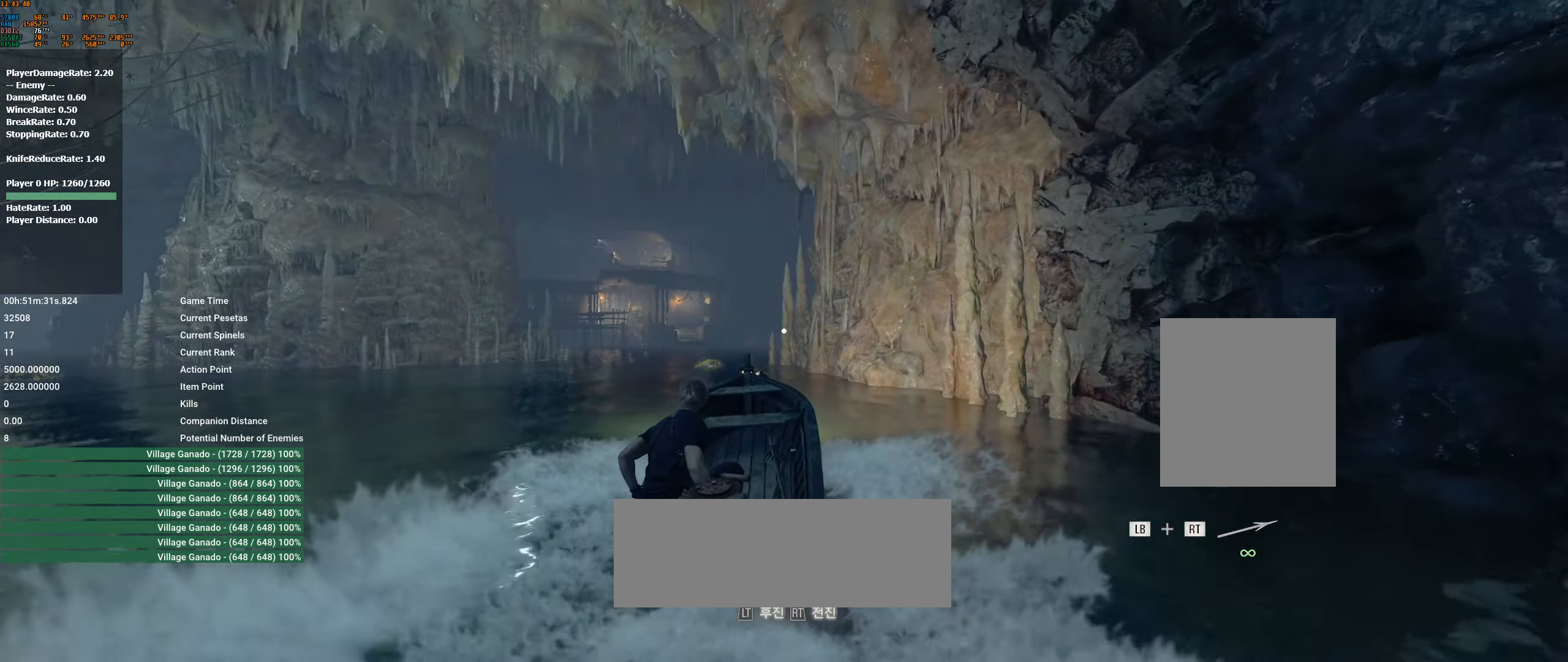
{"buttons": ["R2"], "left_stick": "center", "events": [[50, "left_stick", "center"], [350, "left_stick", "left"], [500, "left_stick", "center"]]}